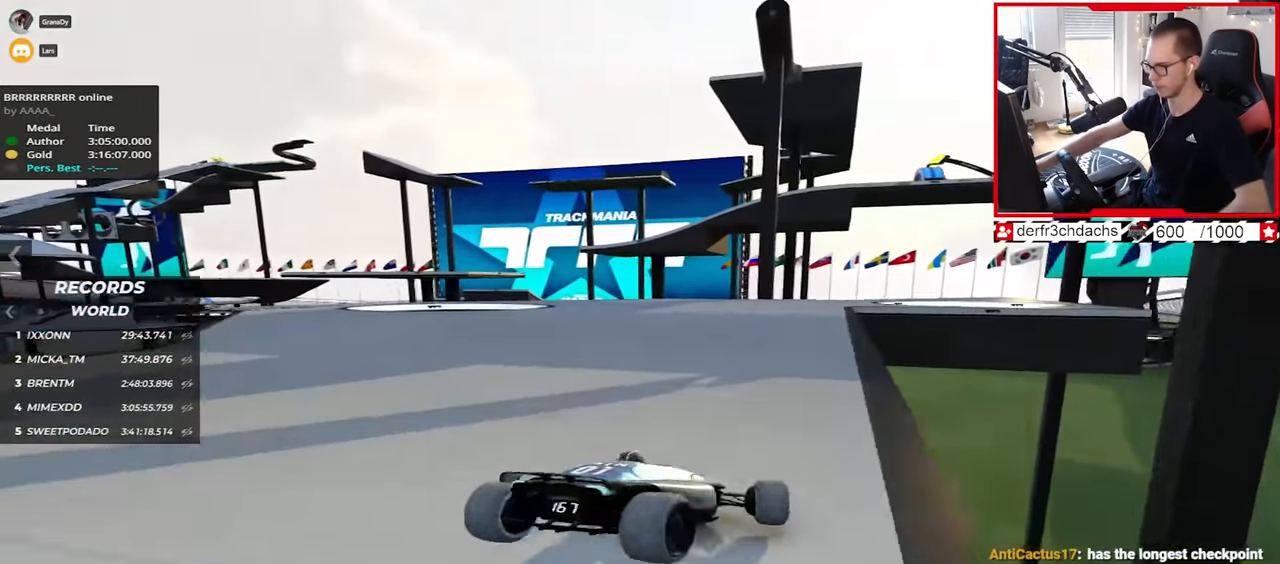
Gameplay with keyboard; each line is a JSON object with the keys held at the frame after it. "events" lists presses ("down") and releases ("up") of "down", "left", "right" and "up" between this image and that frame as [ms after this image, input, new state], when the widget could be followed in between. No other keys are recorded. Mouse input is not recorded.
{"keys": ["left", "up"], "events": [[84, "up", "up"], [117, "left", "up"], [384, "left", "down"], [434, "up", "down"]]}
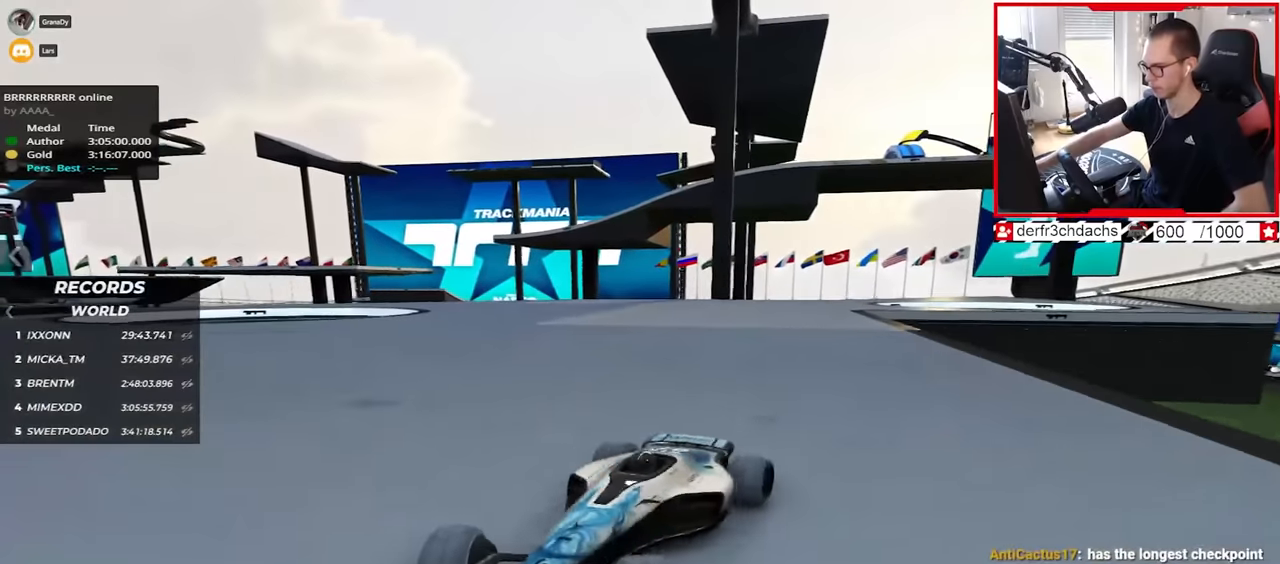
{"keys": ["down", "left", "up"], "events": [[50, "down", "down"]]}
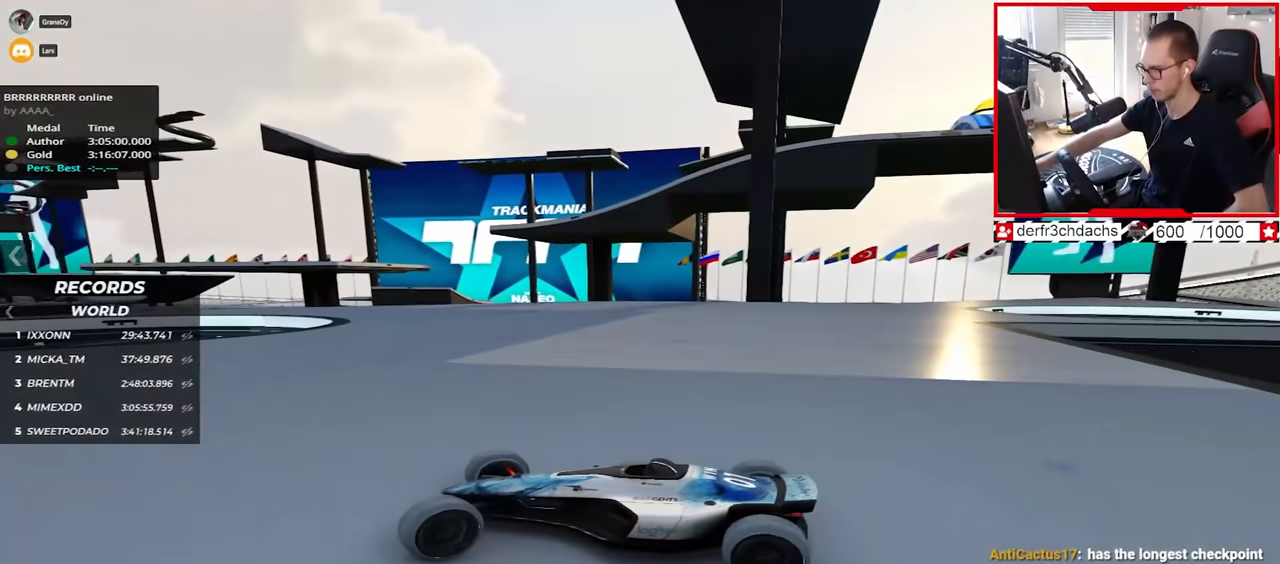
{"keys": ["left"], "events": [[167, "up", "up"], [484, "down", "up"]]}
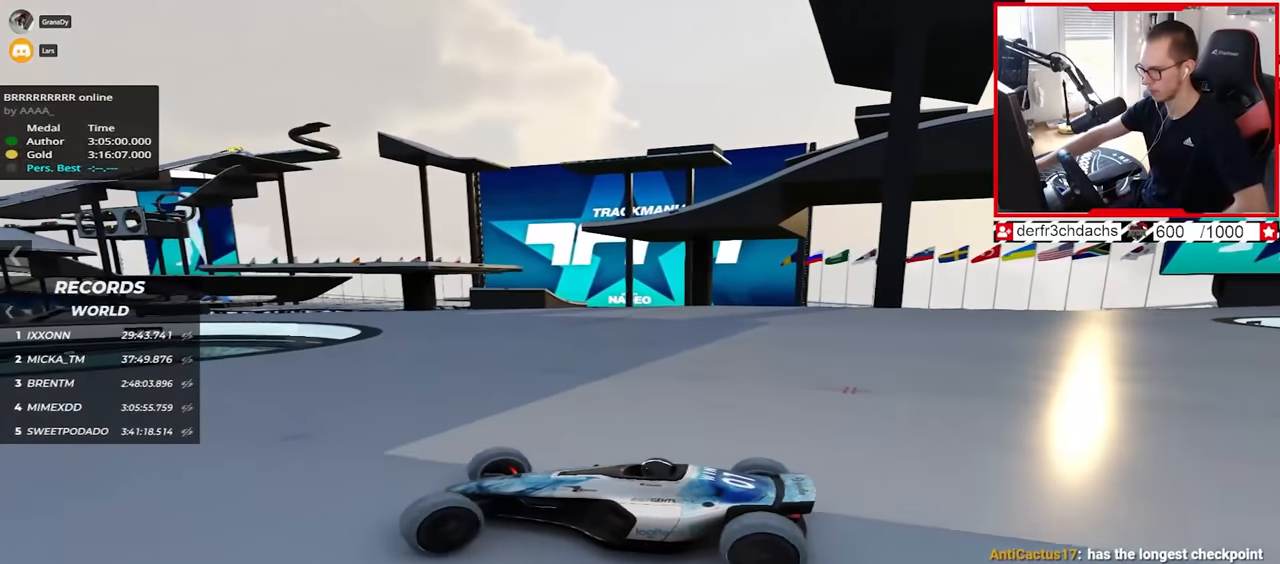
{"keys": ["up"], "events": [[184, "left", "up"], [450, "up", "down"]]}
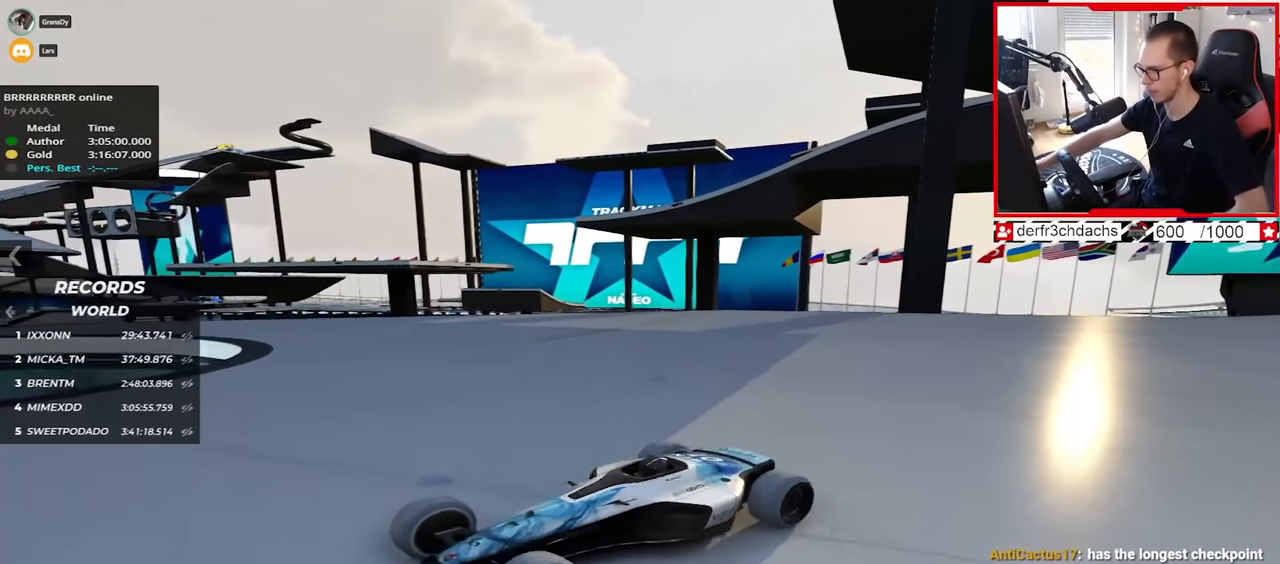
{"keys": ["down", "right", "up"], "events": [[84, "up", "up"], [334, "right", "down"], [434, "down", "down"], [484, "up", "down"]]}
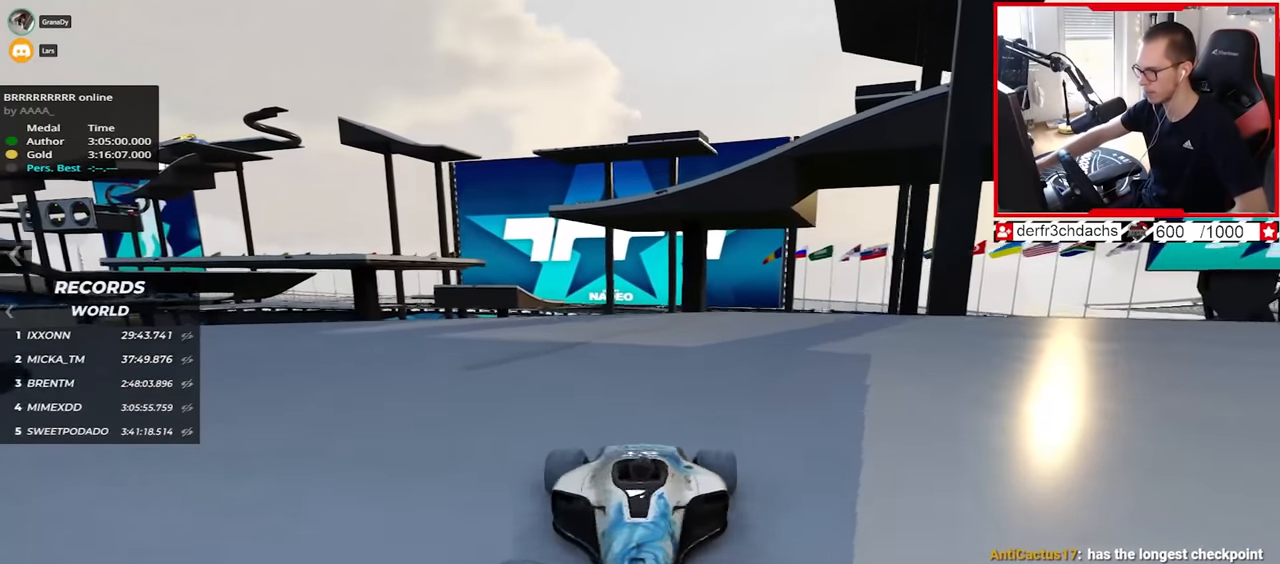
{"keys": ["up"], "events": [[134, "down", "up"], [167, "right", "up"], [267, "down", "down"], [350, "down", "up"]]}
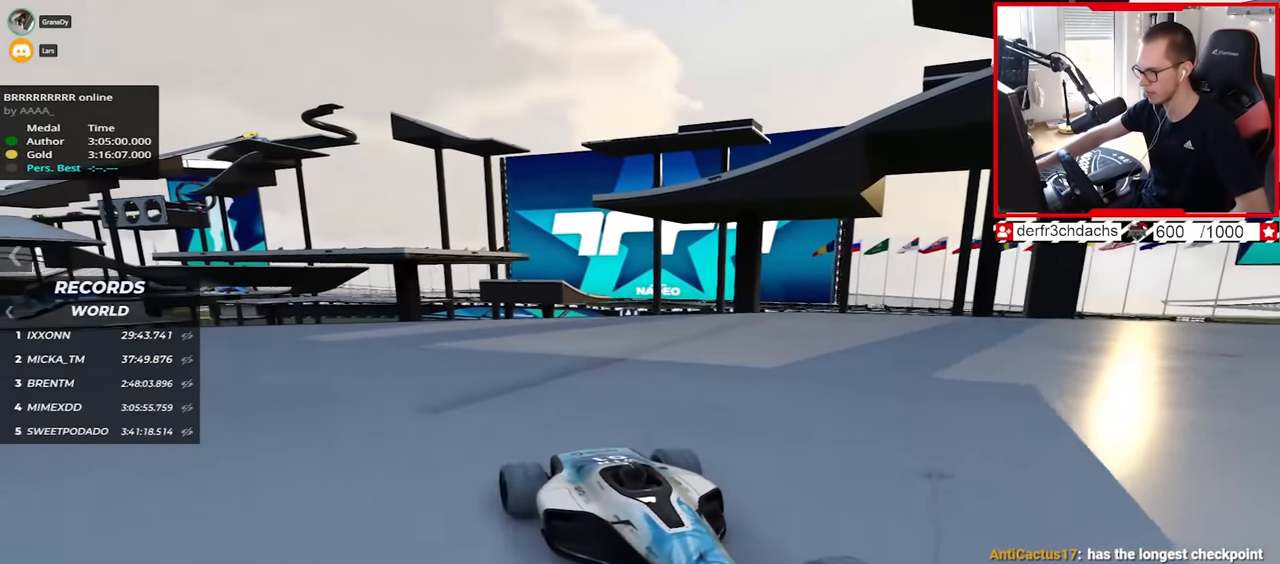
{"keys": ["right", "up"], "events": [[217, "up", "up"], [234, "right", "down"], [367, "up", "down"]]}
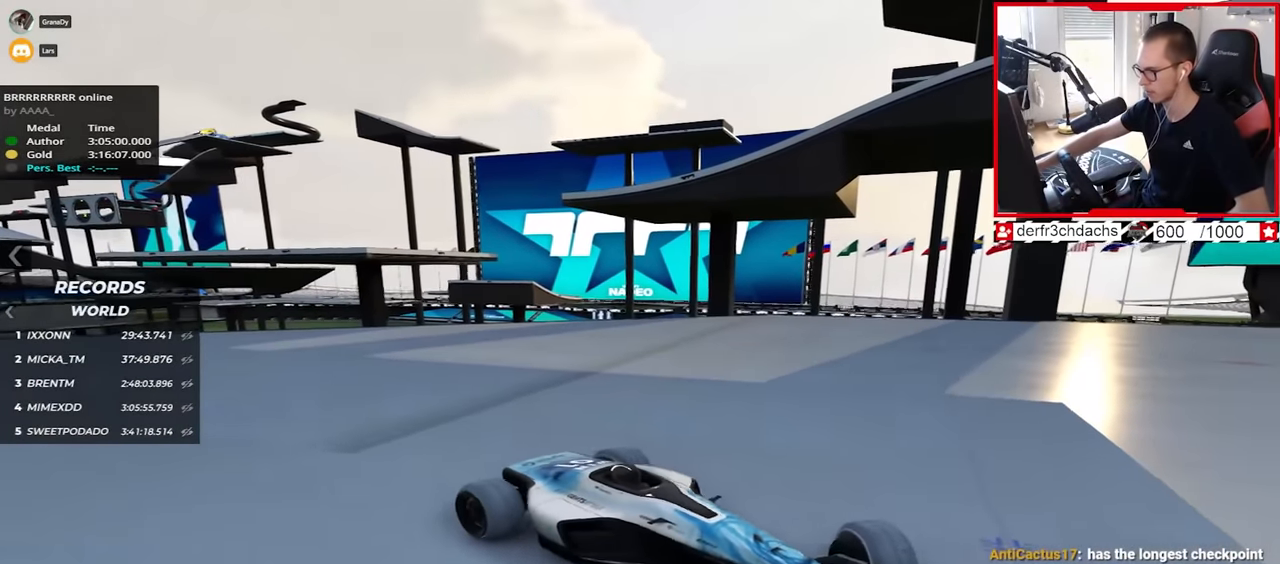
{"keys": ["right", "up"], "events": []}
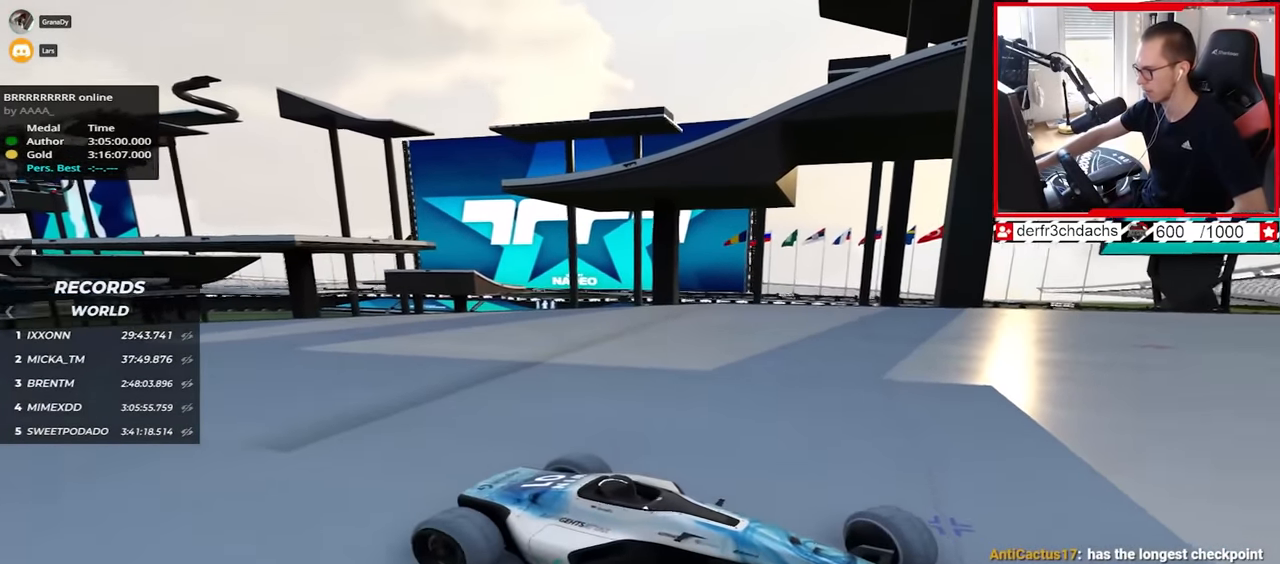
{"keys": ["right", "up"], "events": [[117, "right", "up"], [134, "up", "up"], [317, "up", "down"], [484, "right", "down"]]}
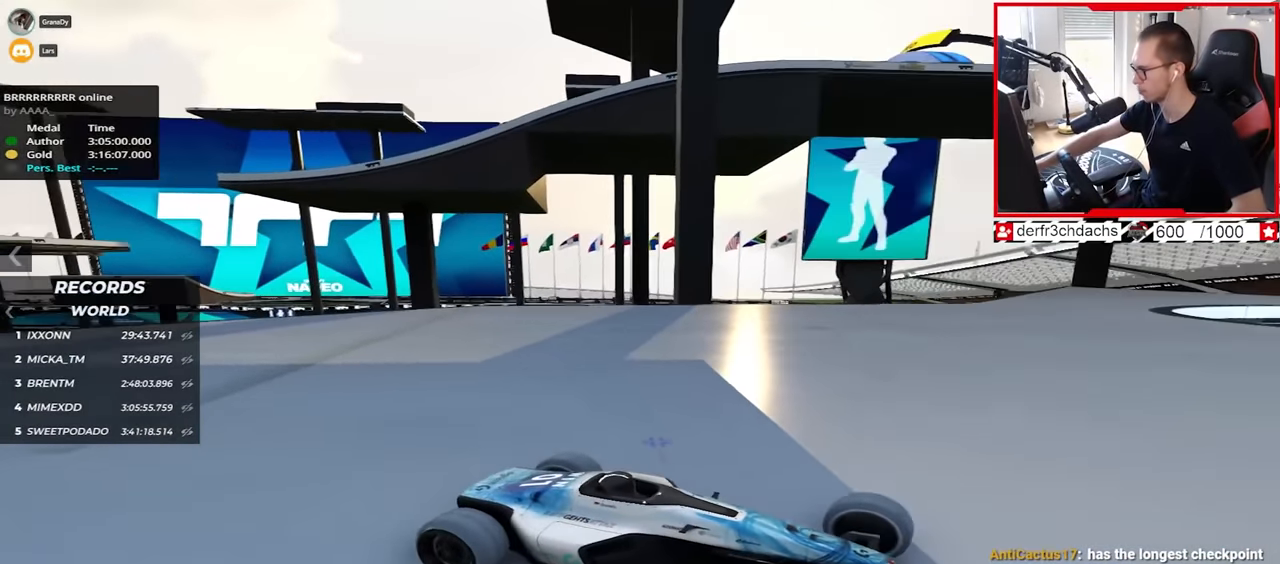
{"keys": ["up"], "events": [[367, "right", "up"]]}
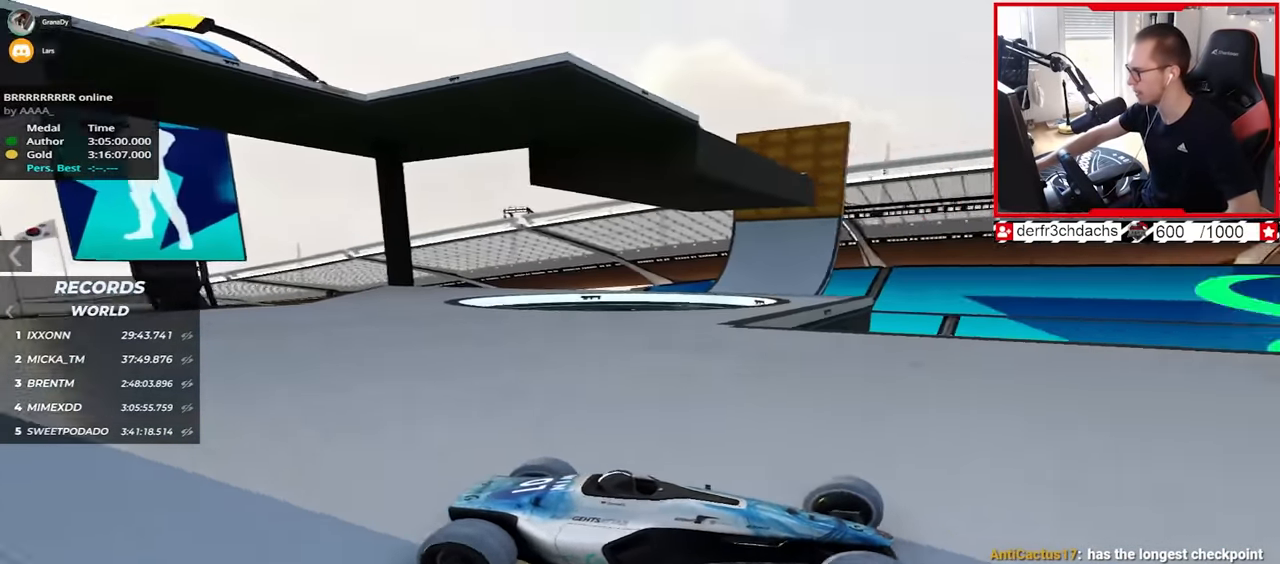
{"keys": ["left"], "events": [[84, "up", "up"], [300, "left", "down"]]}
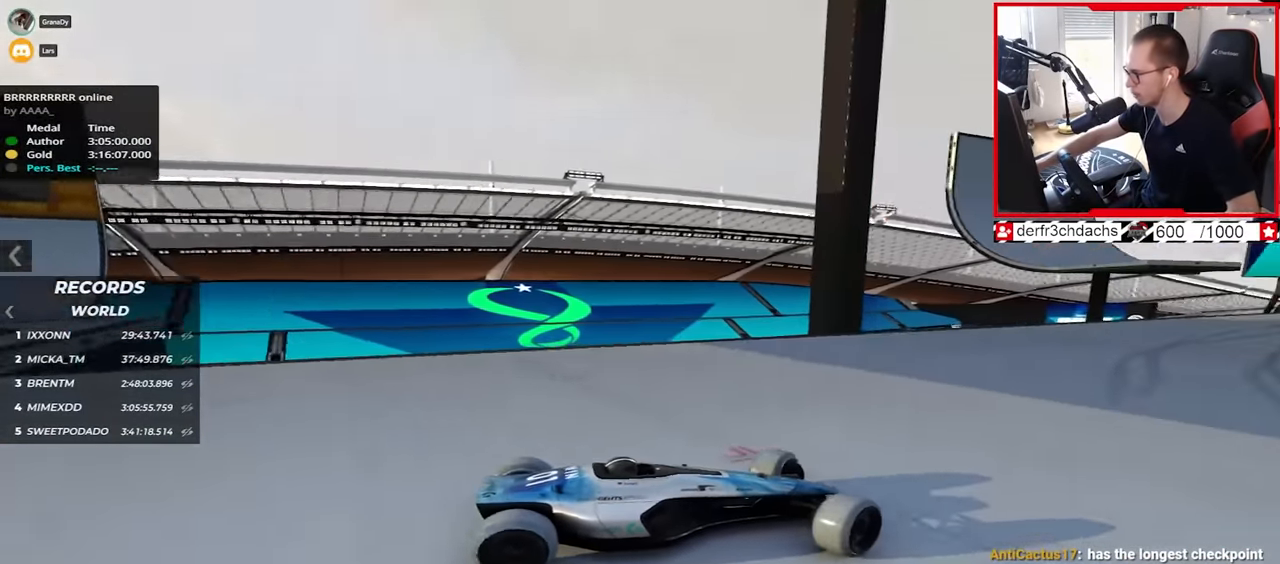
{"keys": [], "events": [[34, "left", "up"], [184, "left", "down"], [384, "left", "up"]]}
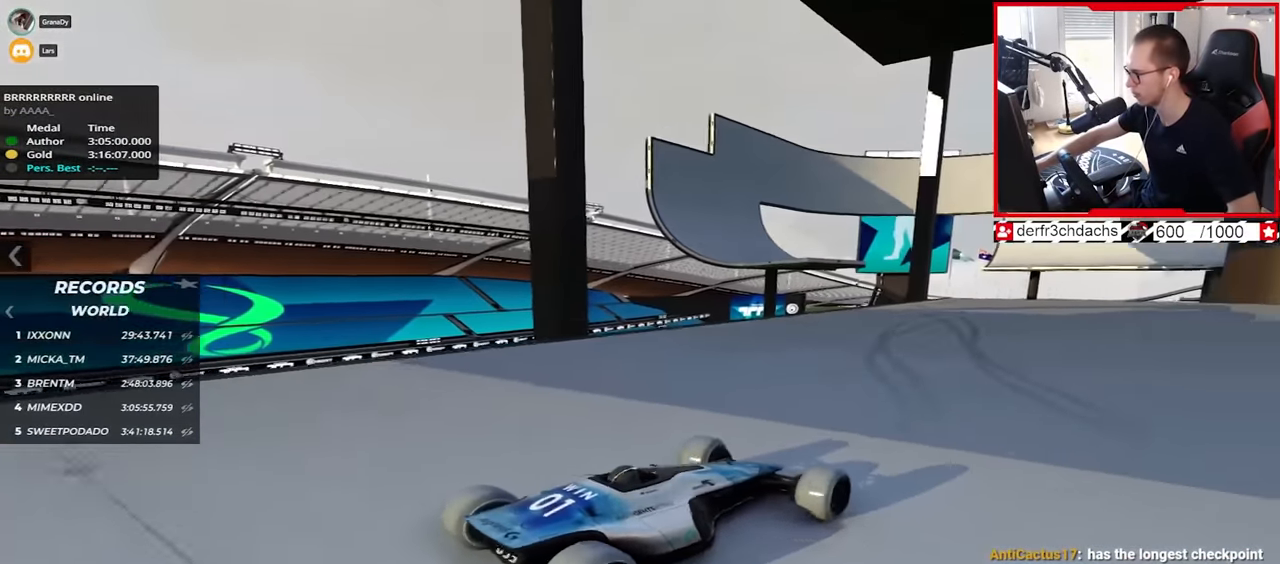
{"keys": [], "events": [[350, "right", "down"], [434, "right", "up"]]}
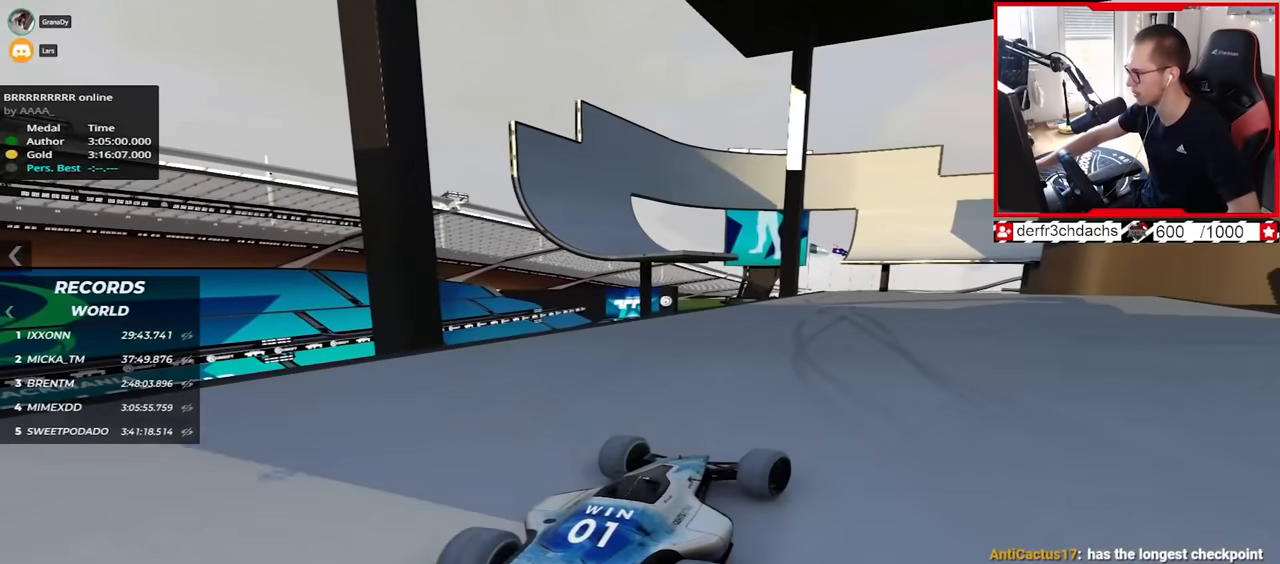
{"keys": ["up"], "events": [[67, "up", "down"]]}
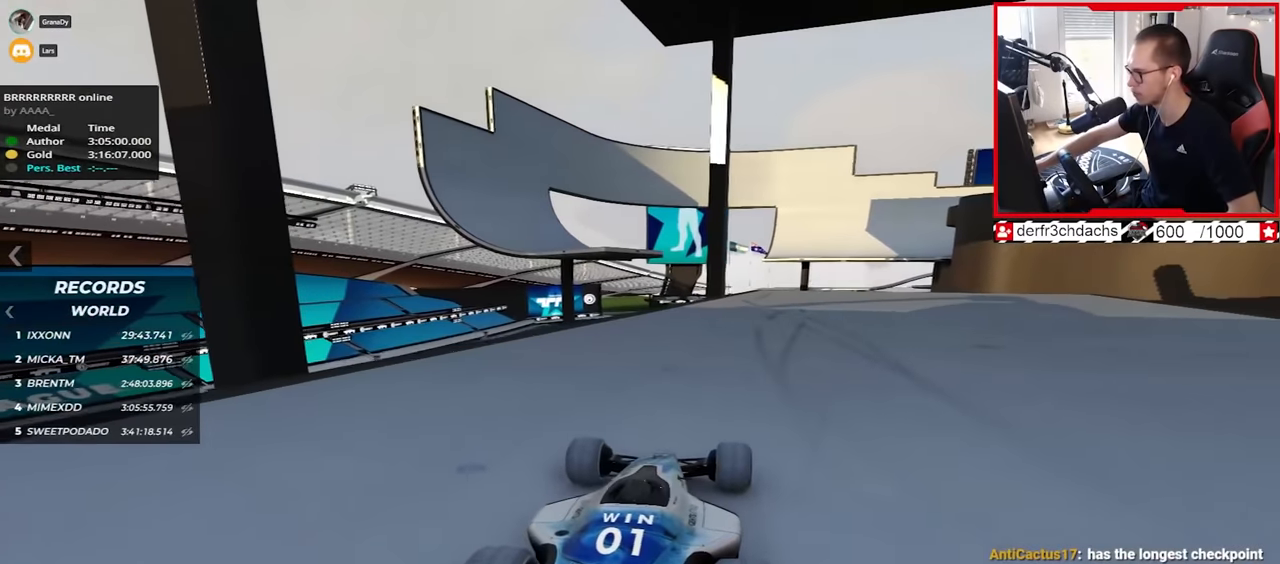
{"keys": ["right"], "events": [[84, "right", "down"], [84, "up", "up"], [150, "right", "up"], [484, "right", "down"]]}
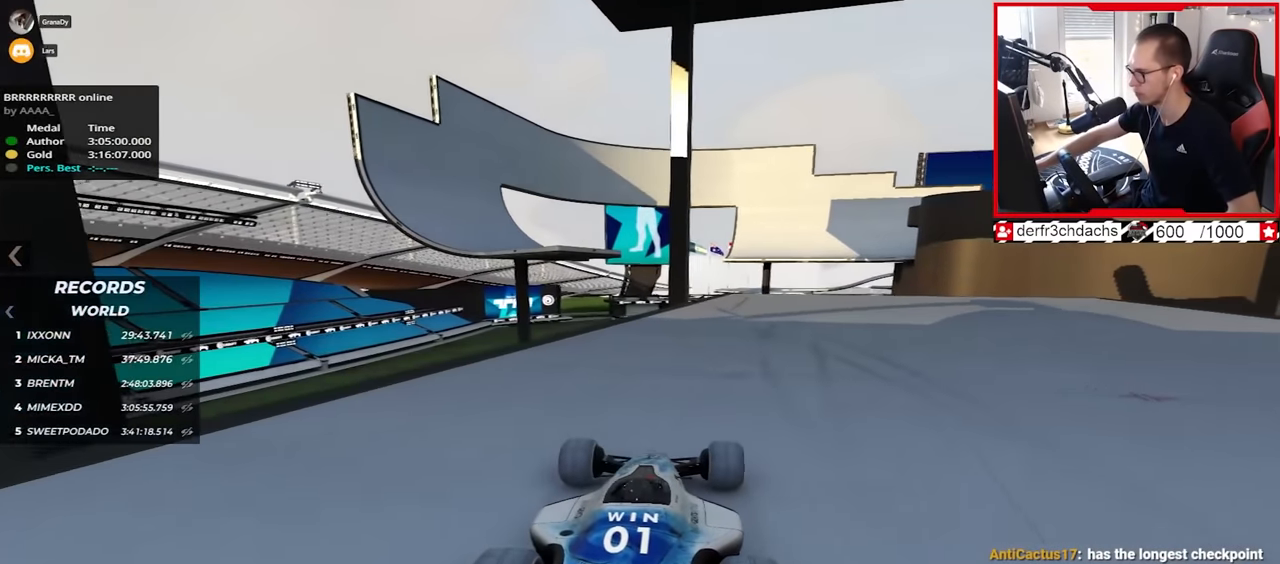
{"keys": [], "events": [[84, "right", "up"]]}
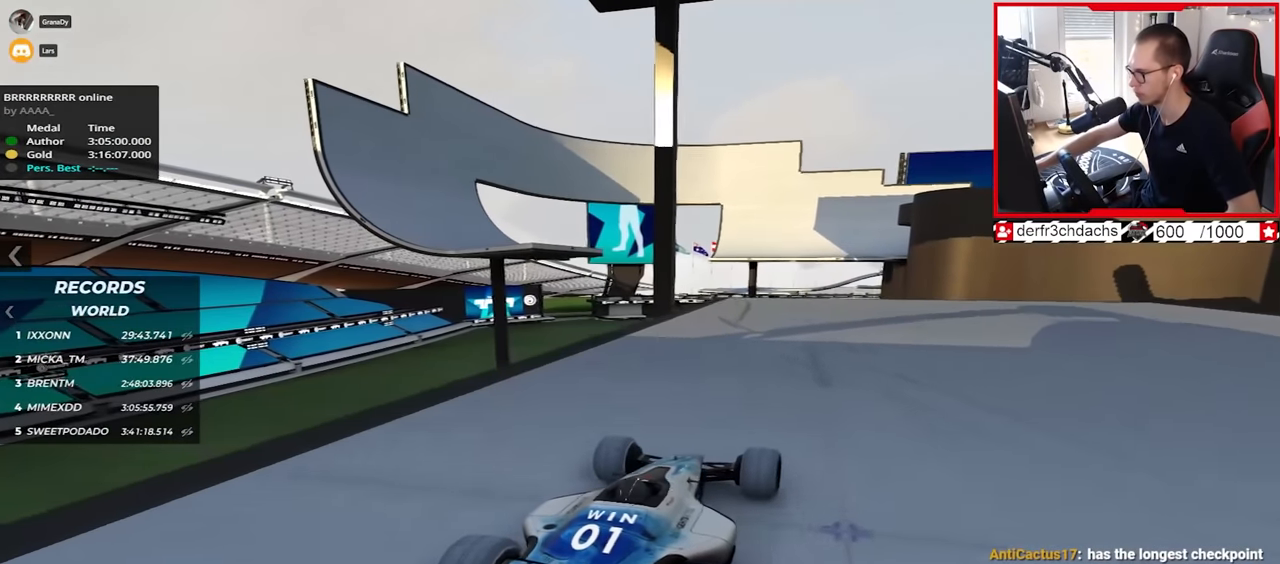
{"keys": [], "events": []}
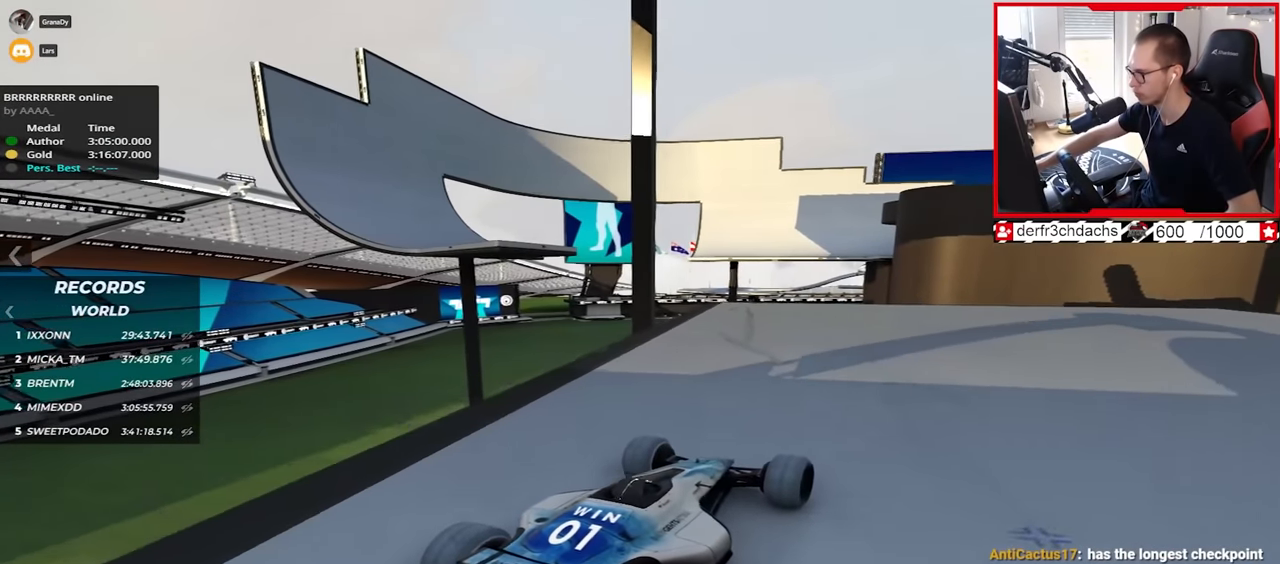
{"keys": [], "events": []}
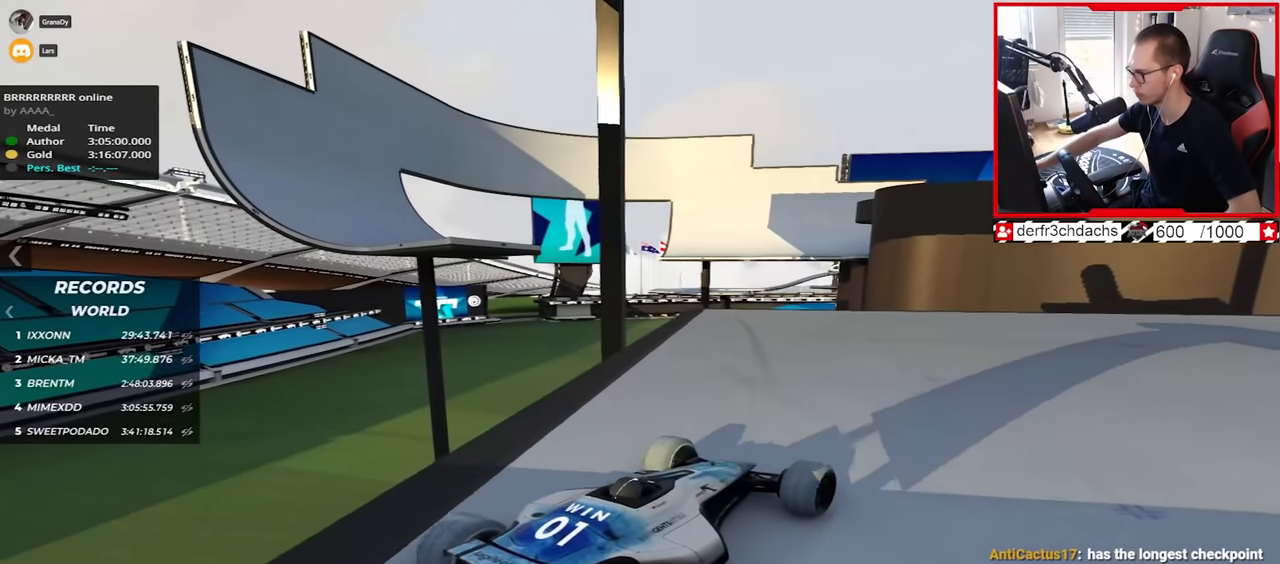
{"keys": ["right"], "events": [[217, "up", "down"], [317, "up", "up"], [350, "right", "down"]]}
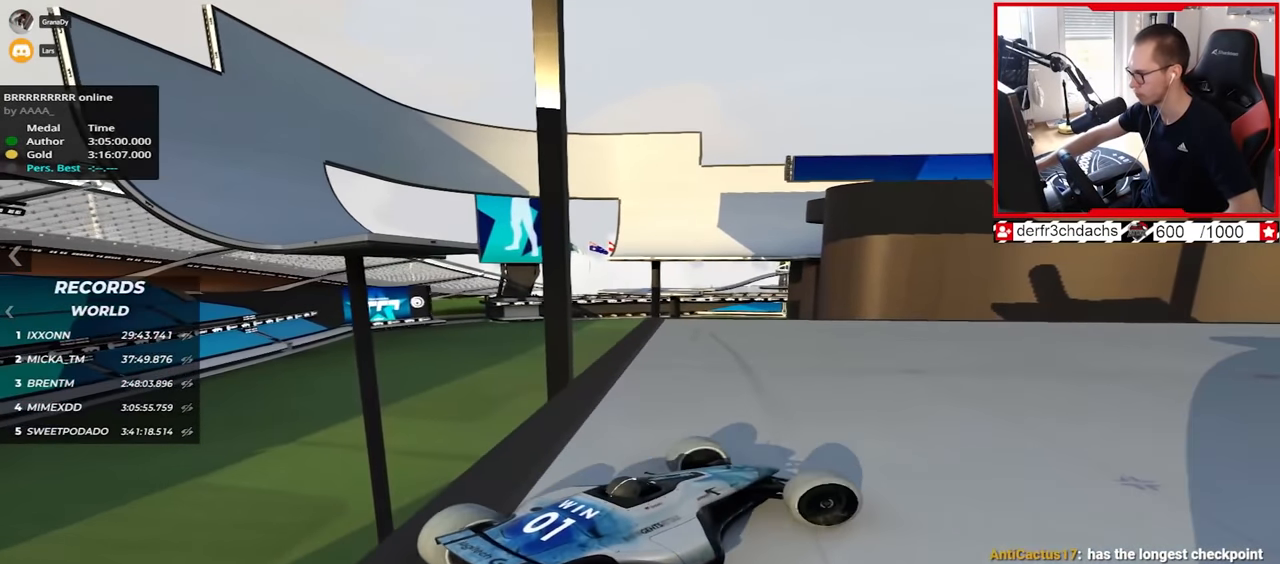
{"keys": ["up"], "events": [[267, "right", "up"], [467, "up", "down"]]}
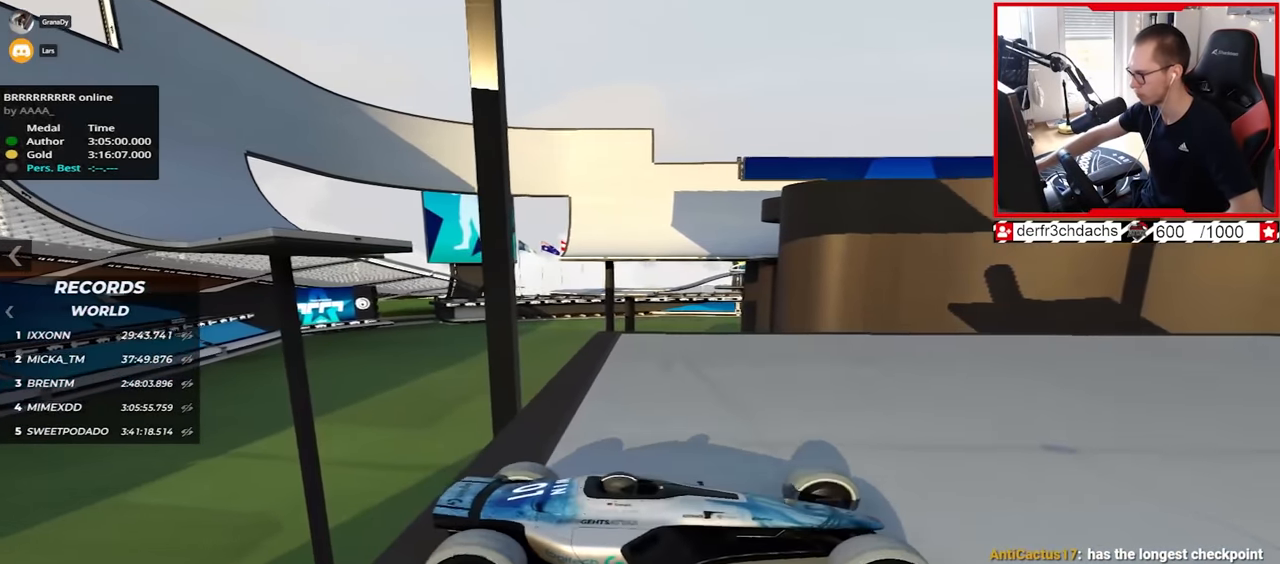
{"keys": ["up"], "events": [[300, "up", "up"], [450, "up", "down"]]}
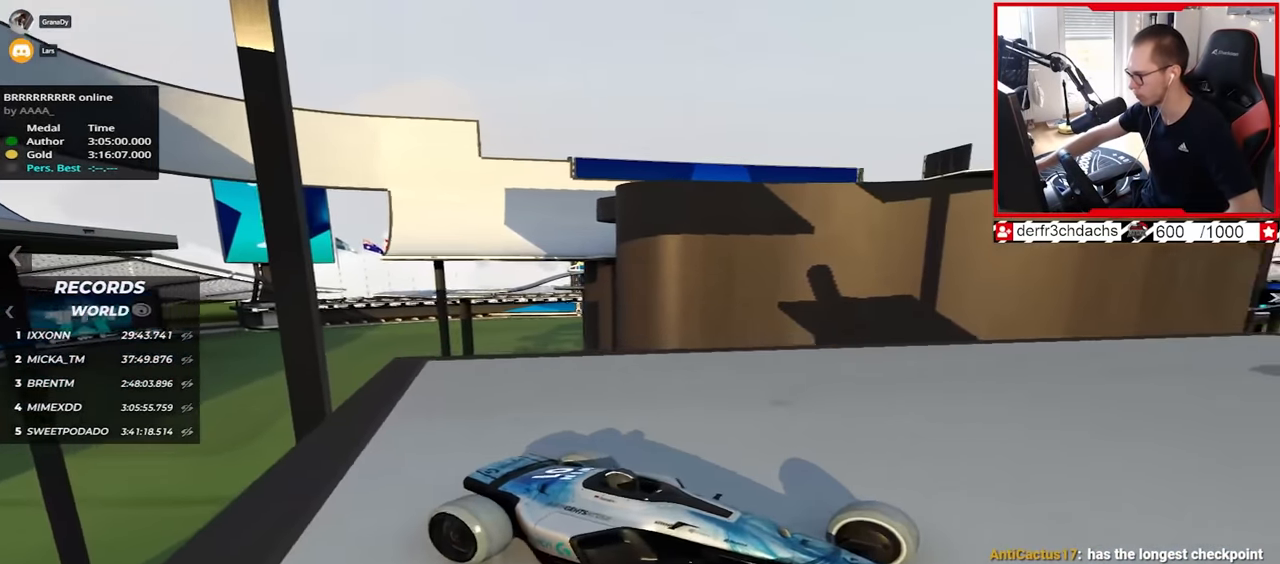
{"keys": [], "events": [[334, "up", "up"]]}
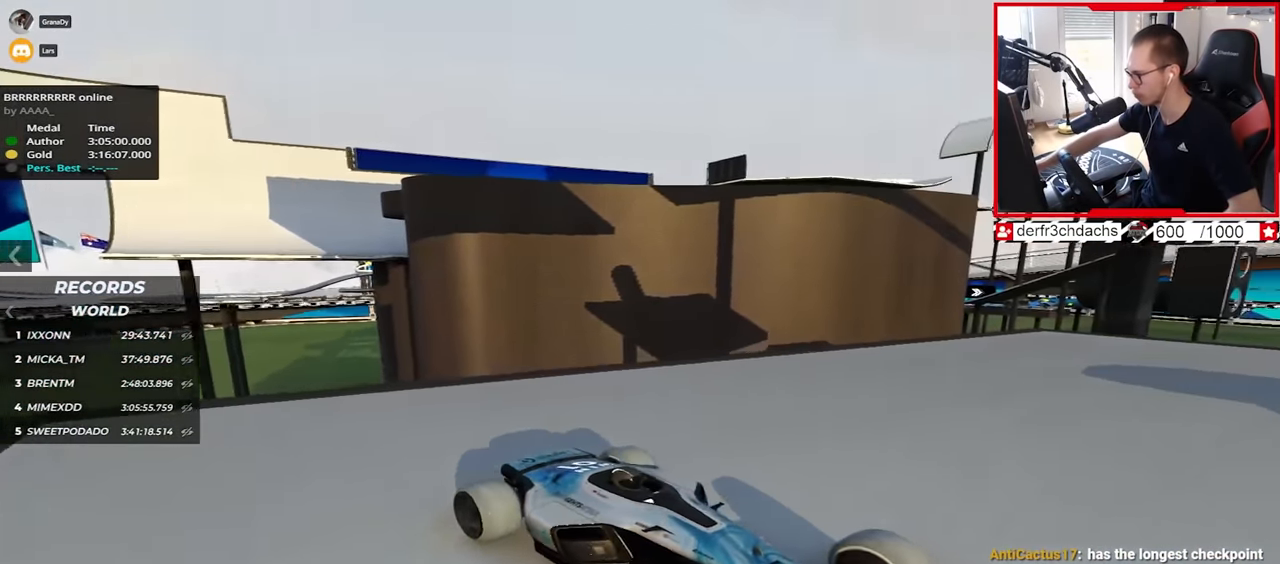
{"keys": ["left", "up"], "events": [[34, "up", "down"], [484, "left", "down"]]}
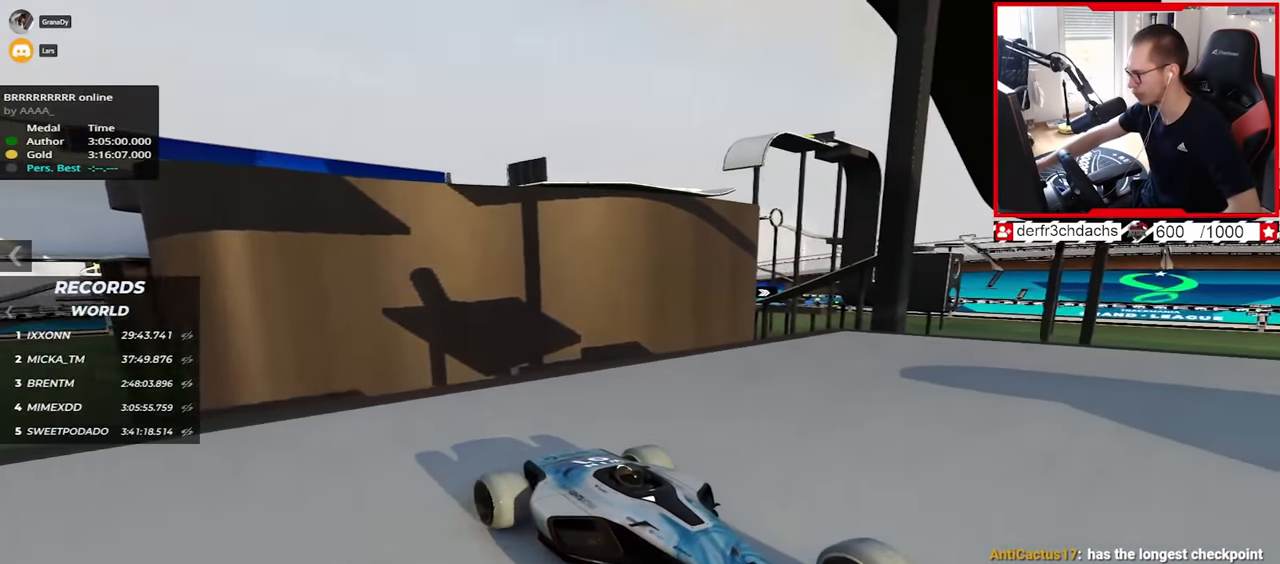
{"keys": ["left", "up"], "events": [[250, "up", "up"], [400, "up", "down"]]}
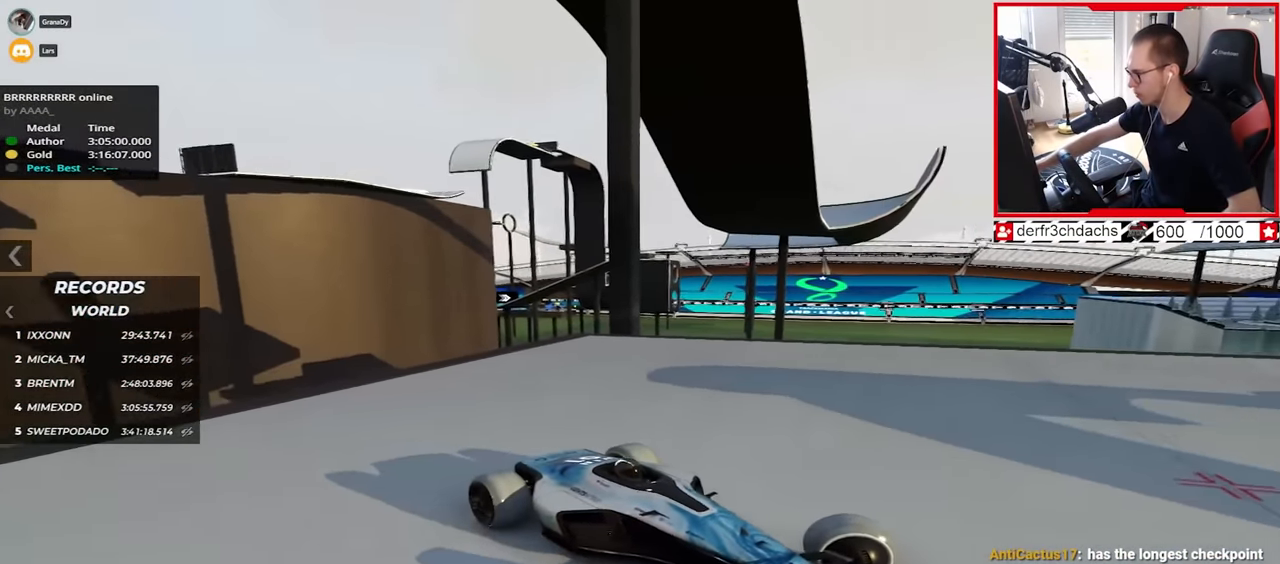
{"keys": ["up"], "events": [[300, "up", "up"], [417, "left", "up"], [450, "up", "down"]]}
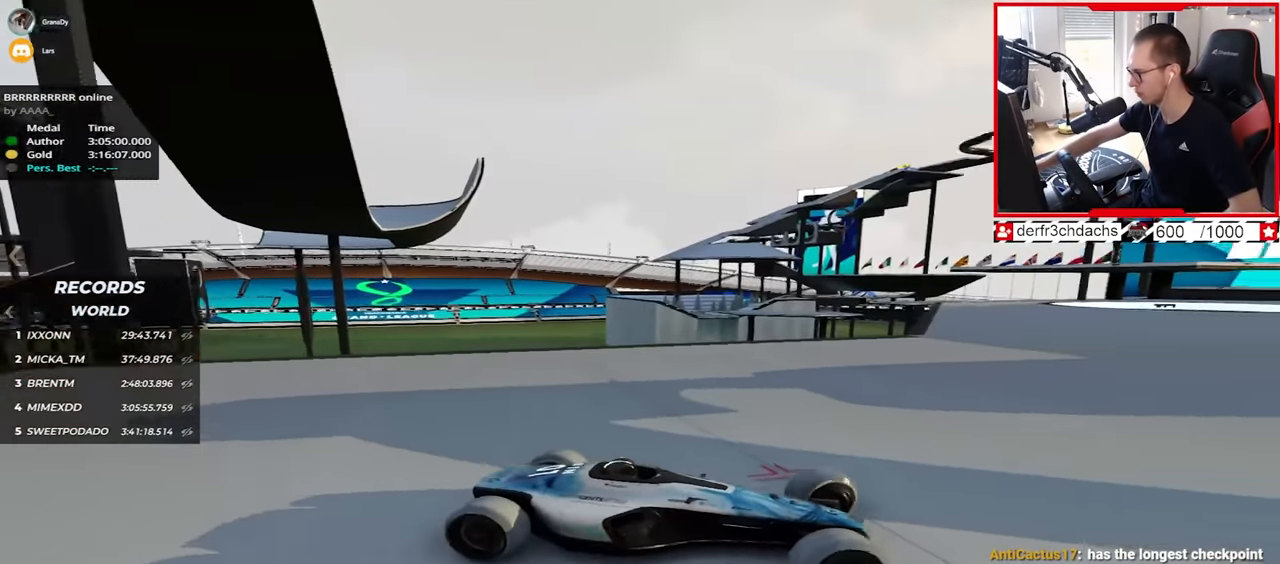
{"keys": ["up"], "events": [[17, "left", "down"], [267, "left", "up"]]}
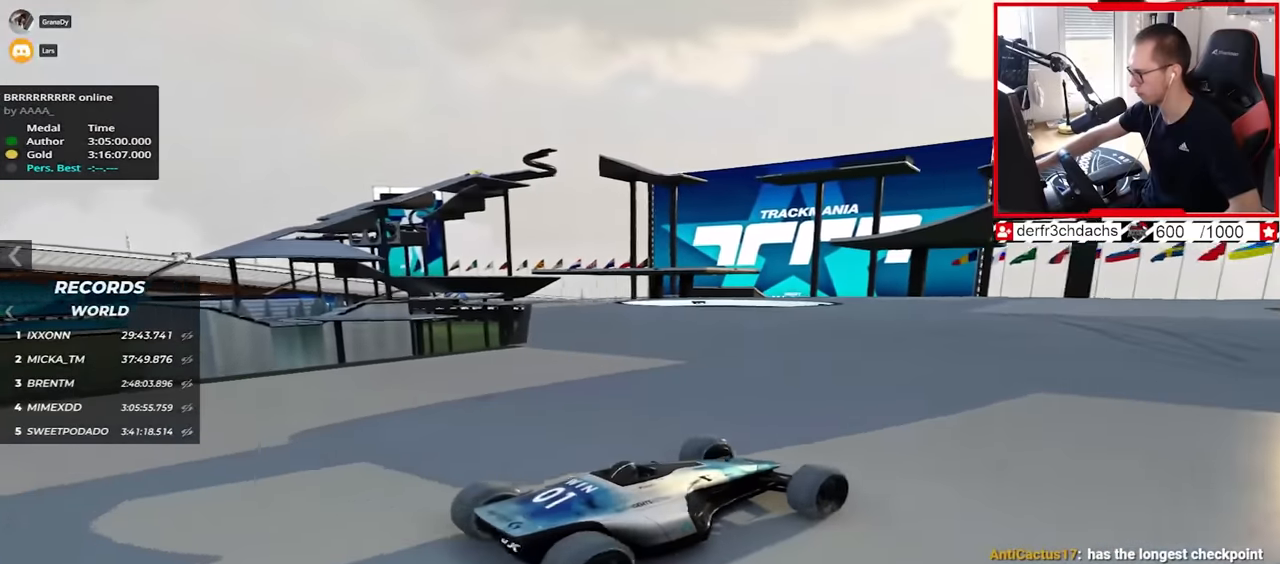
{"keys": ["right", "up"], "events": [[17, "left", "down"], [384, "left", "up"], [434, "right", "down"]]}
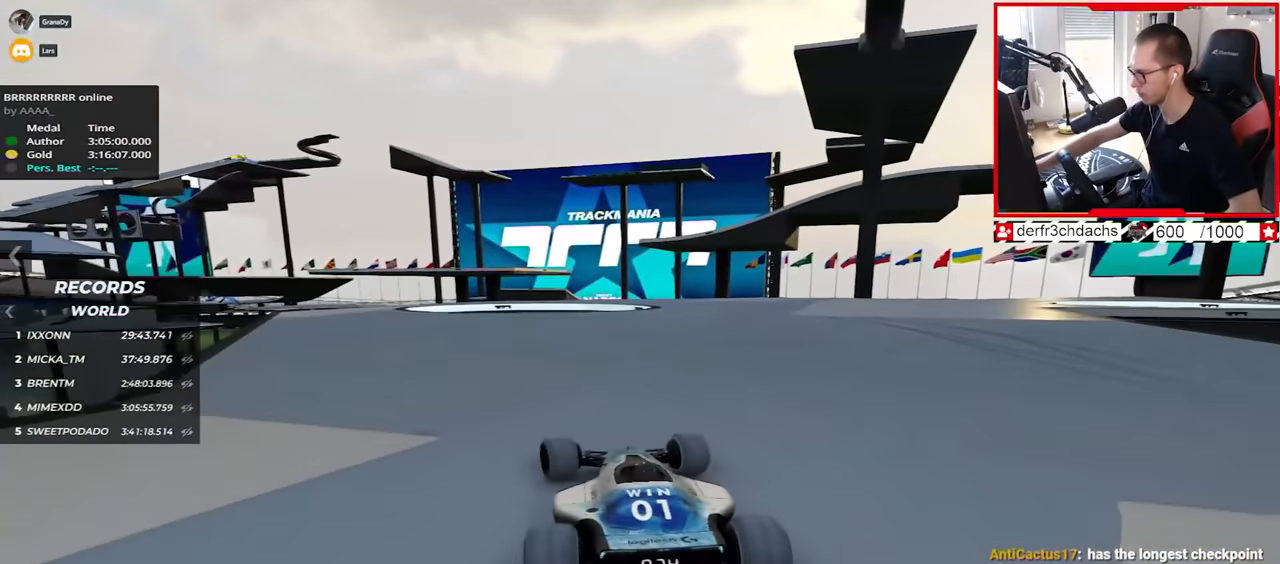
{"keys": ["right", "up"], "events": [[150, "right", "up"], [234, "right", "down"]]}
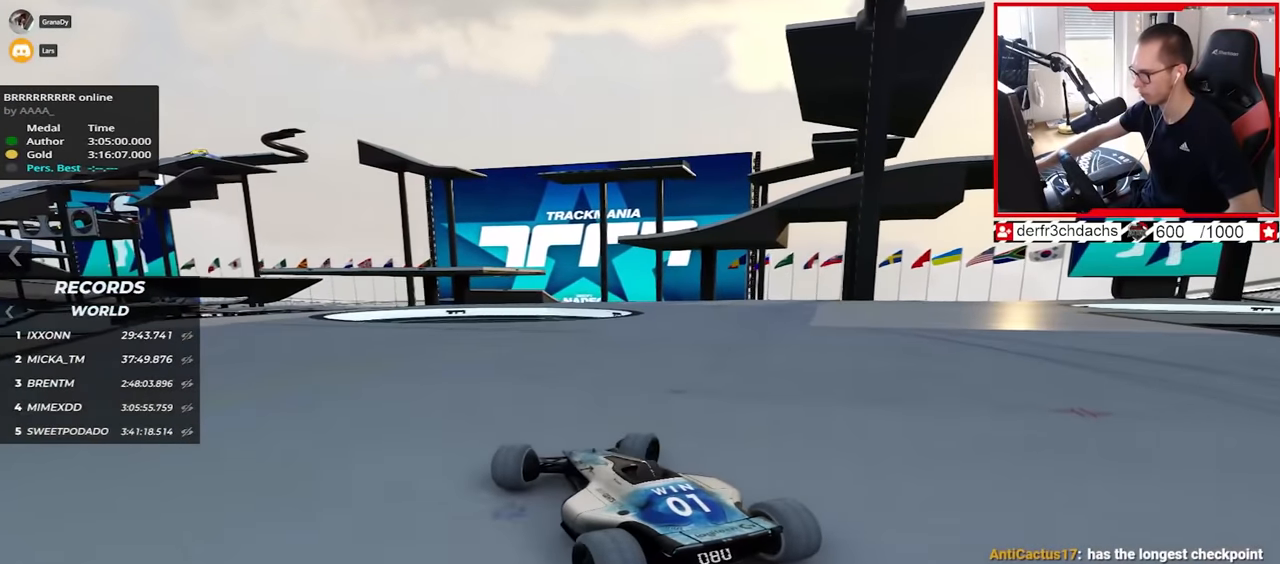
{"keys": ["right", "up"], "events": [[167, "right", "up"], [300, "right", "down"]]}
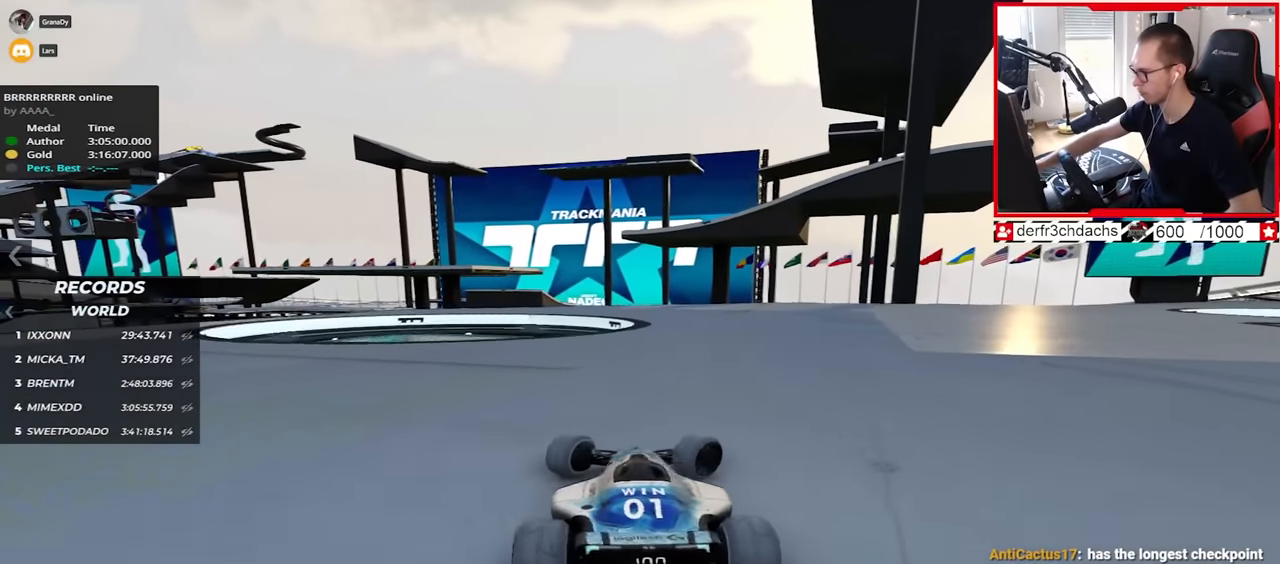
{"keys": ["left", "up"], "events": [[350, "right", "up"], [417, "left", "down"]]}